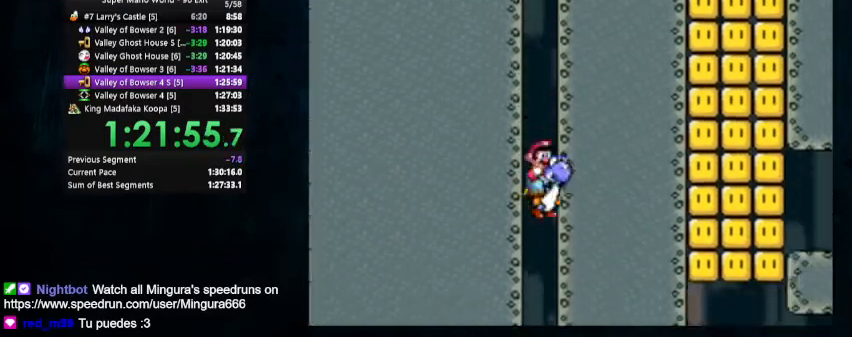
Gameplay with a controller (Nintendo layout); each line is a JSON object with the inputs held at the frame after it. "events" lists button and stick changes between this image and that frame as [ms after this image, input, new state], when the widget could be followed in between. Not read: L1 L3 R1 R3.
{"buttons": ["B", "Y", "DPAD_RIGHT"], "events": [[33, "DPAD_UP", "up"], [133, "B", "down"]]}
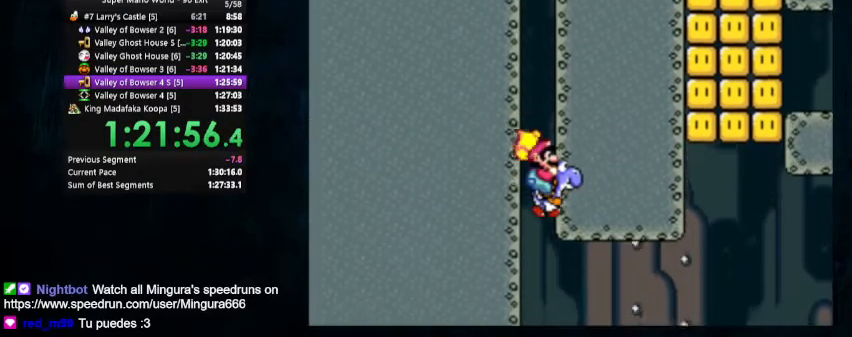
{"buttons": ["B", "Y", "DPAD_UP", "DPAD_RIGHT"], "events": [[367, "DPAD_UP", "down"]]}
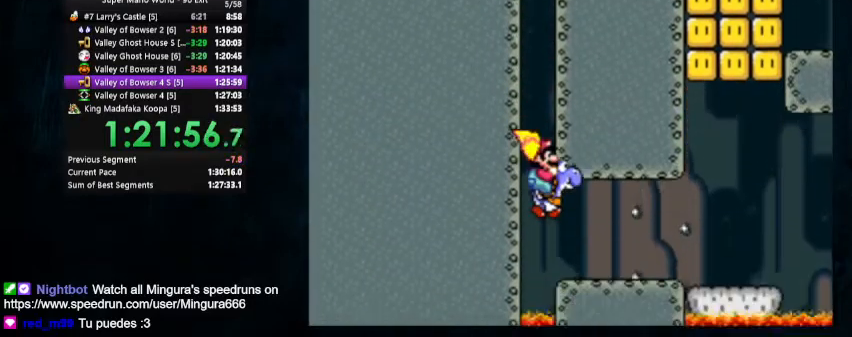
{"buttons": ["Y", "DPAD_UP", "DPAD_RIGHT"], "events": [[200, "B", "up"]]}
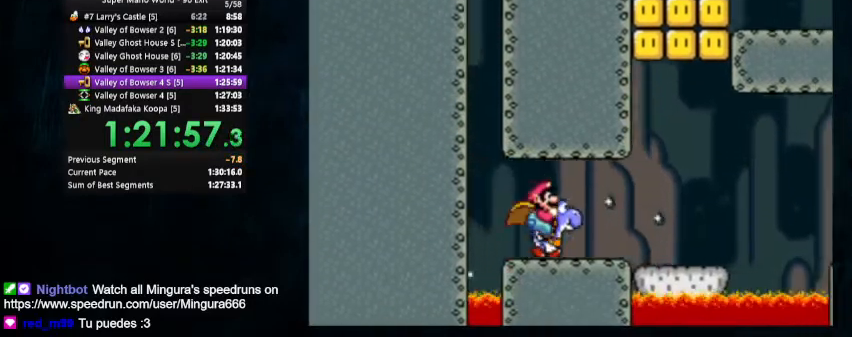
{"buttons": ["Y", "DPAD_UP", "DPAD_RIGHT"], "events": []}
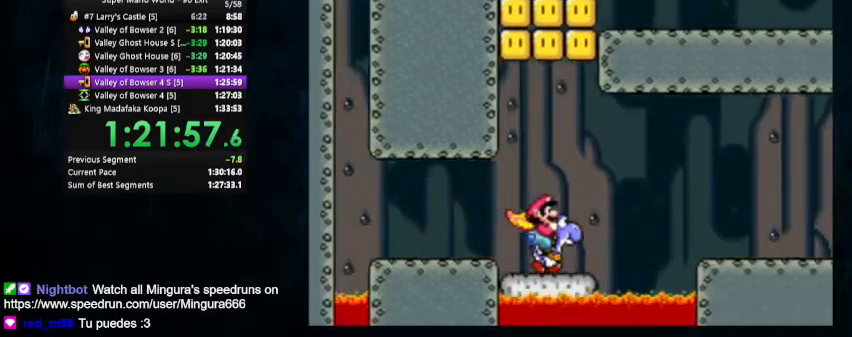
{"buttons": ["Y", "DPAD_RIGHT"], "events": [[100, "B", "down"], [200, "B", "up"], [467, "DPAD_UP", "up"]]}
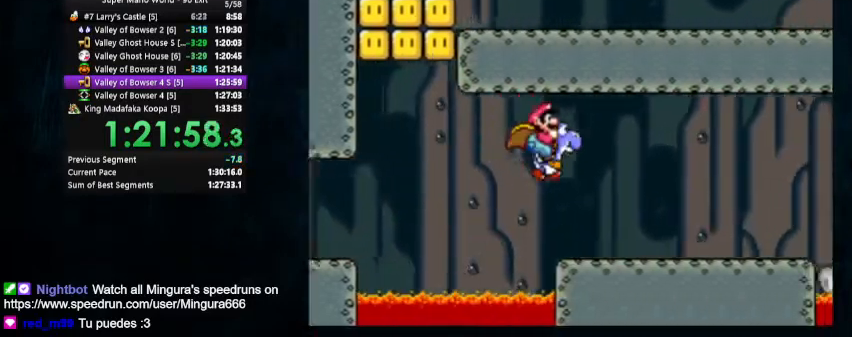
{"buttons": ["Y", "DPAD_UP", "DPAD_RIGHT"], "events": [[367, "DPAD_UP", "down"]]}
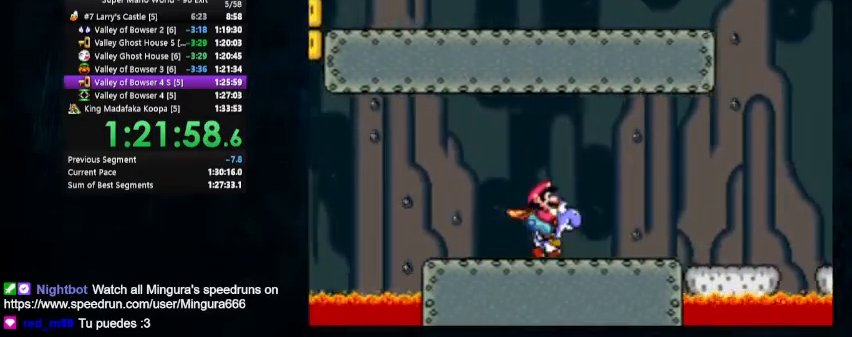
{"buttons": ["Y", "DPAD_UP", "DPAD_RIGHT"], "events": []}
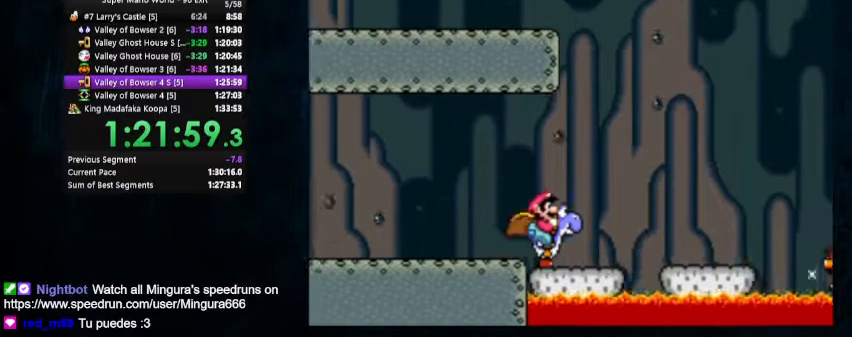
{"buttons": ["B", "Y", "DPAD_UP", "DPAD_RIGHT"], "events": [[167, "B", "down"]]}
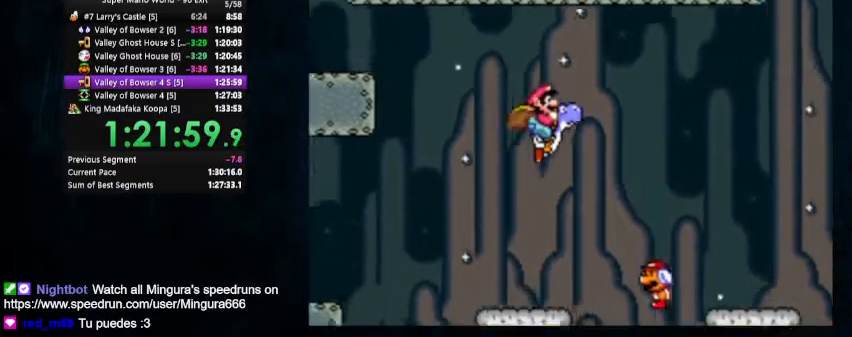
{"buttons": ["B", "Y", "DPAD_RIGHT"], "events": [[167, "DPAD_UP", "up"]]}
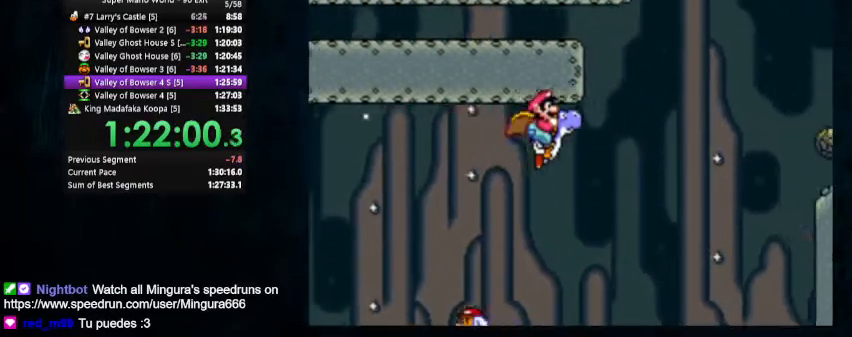
{"buttons": ["B", "Y", "DPAD_RIGHT"], "events": []}
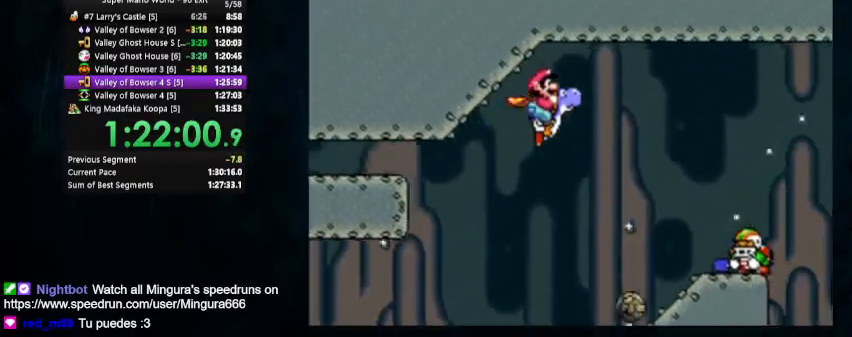
{"buttons": ["B", "Y", "DPAD_RIGHT"], "events": []}
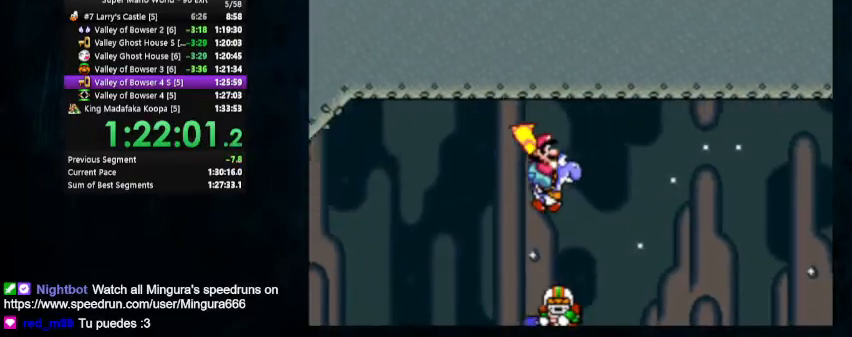
{"buttons": ["B", "Y", "DPAD_RIGHT"], "events": []}
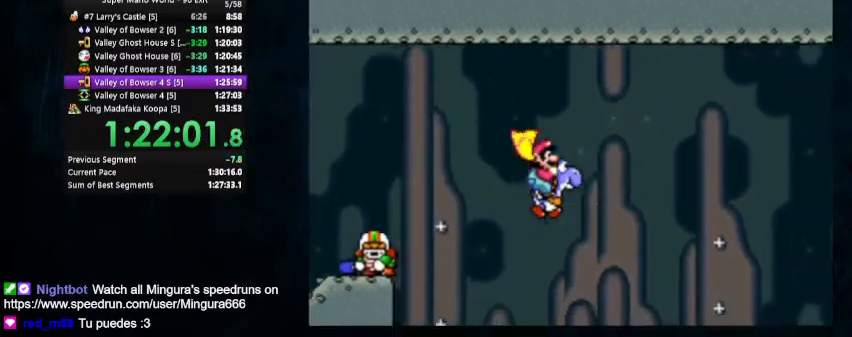
{"buttons": ["B", "Y", "DPAD_UP", "DPAD_RIGHT"], "events": [[467, "DPAD_UP", "down"]]}